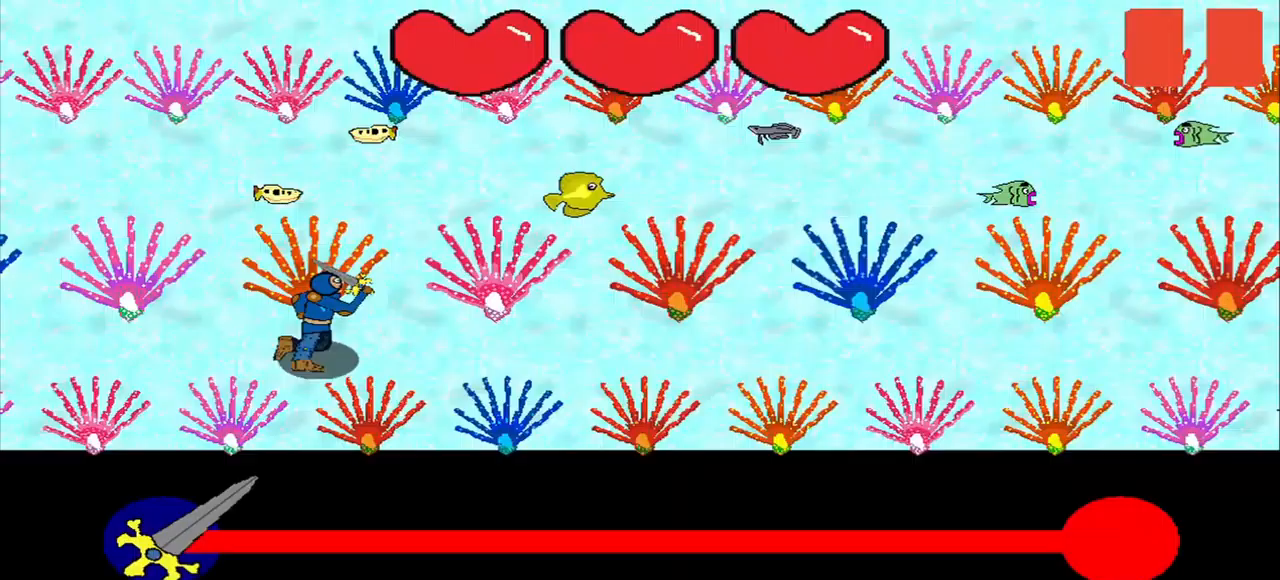
Gameplay with a controller (PlayStation layout); each line is a JSON object with the inputs held at the frame after it. "events" lists button and stick changes between this image and that frame as [ms after this image, input, new state], when the widget could be followed in between. Not read: L2 R2 R3.
{"buttons": [], "left_stick": "center", "right_stick": "center", "events": []}
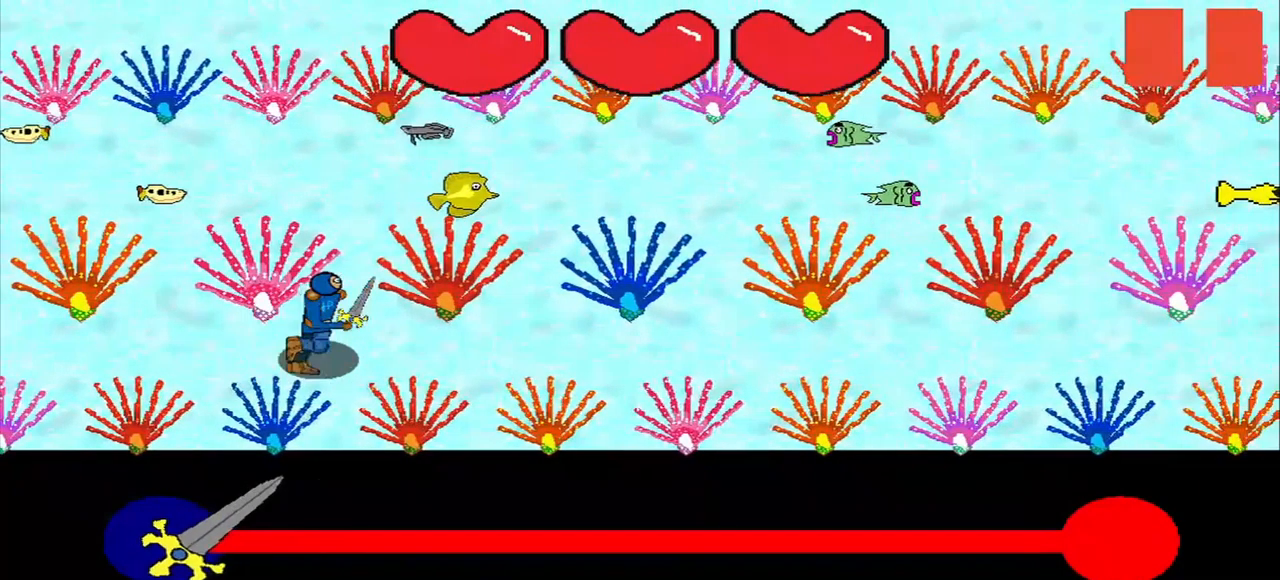
{"buttons": [], "left_stick": "down-right", "right_stick": "center", "events": [[500, "left_stick", "down-right"]]}
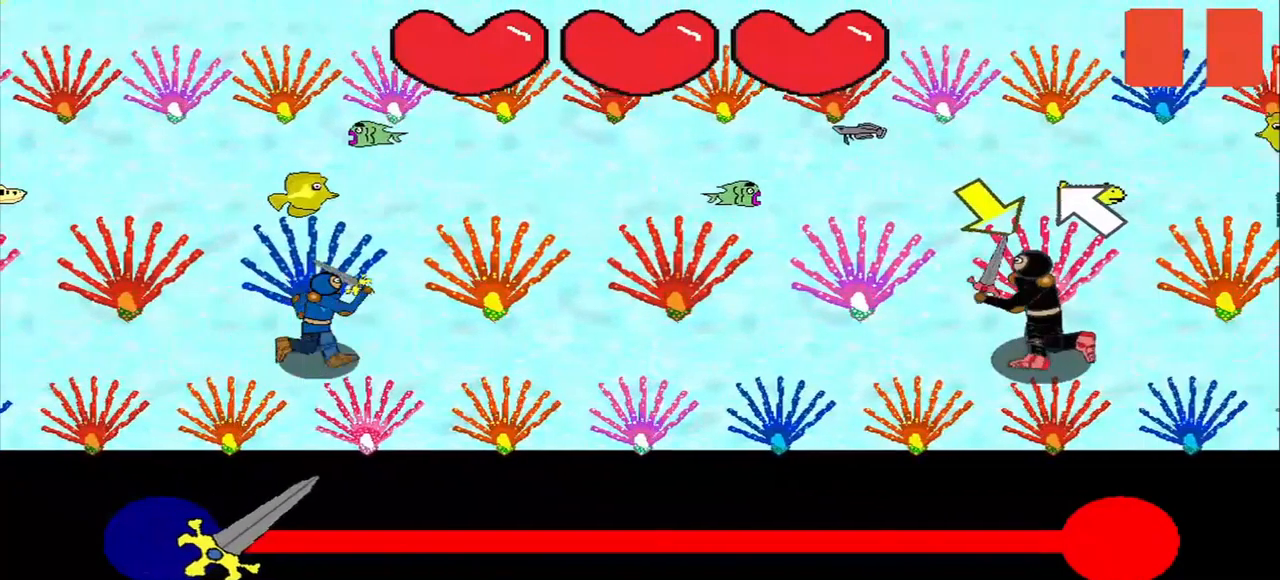
{"buttons": [], "left_stick": "center", "right_stick": "center", "events": [[168, "left_stick", "center"]]}
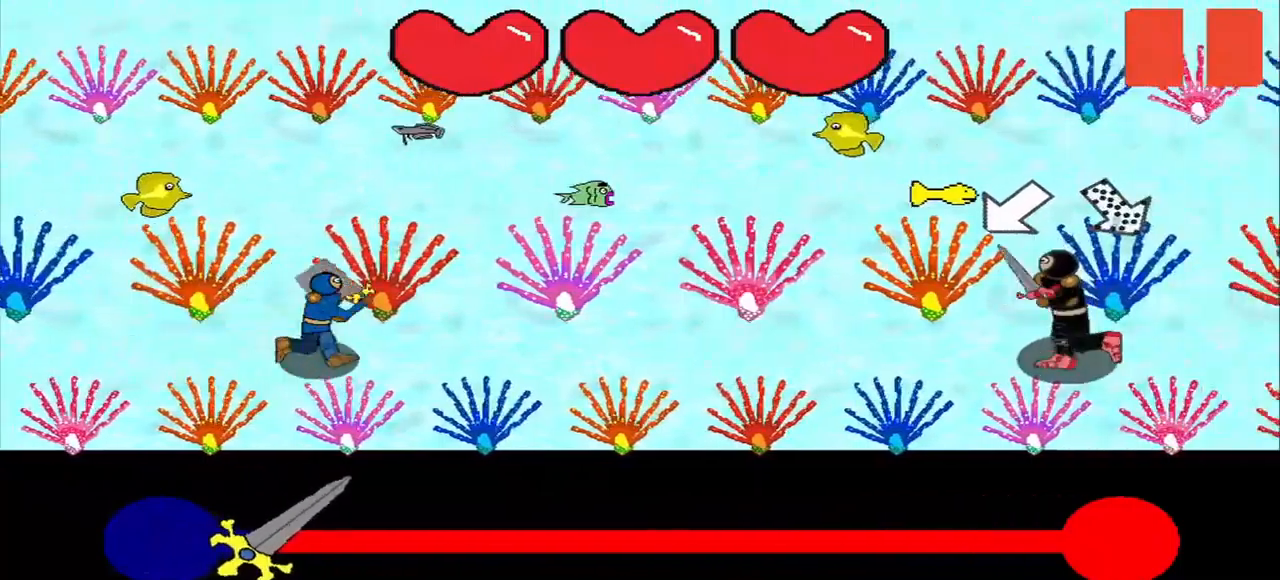
{"buttons": [], "left_stick": "center", "right_stick": "center", "events": []}
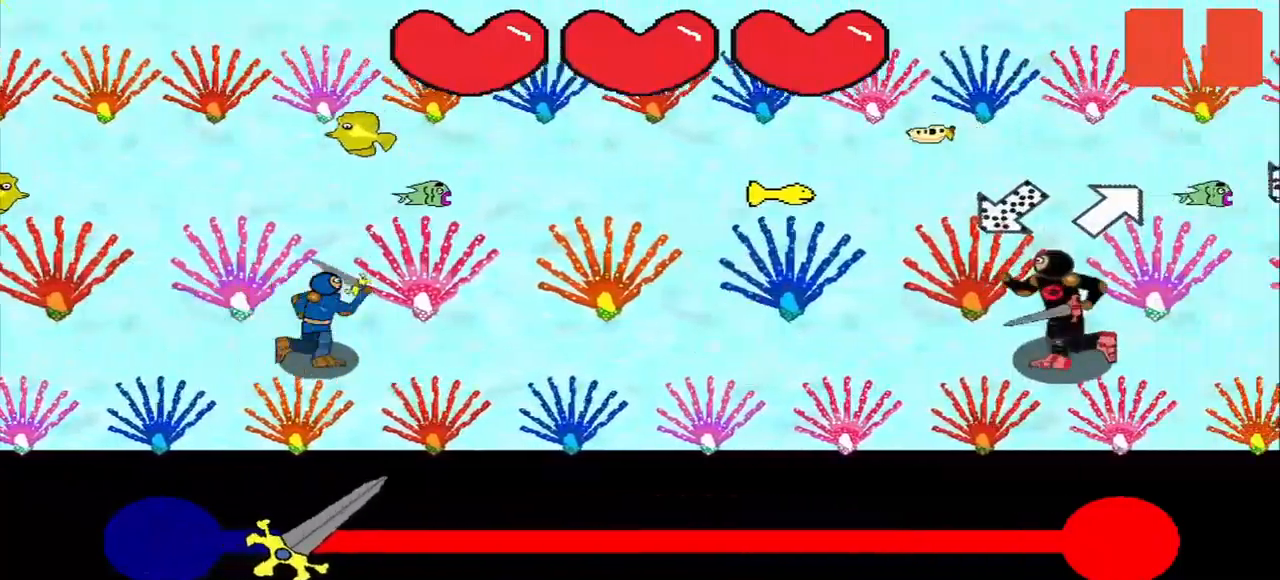
{"buttons": [], "left_stick": "center", "right_stick": "up-right", "events": [[500, "right_stick", "up-right"]]}
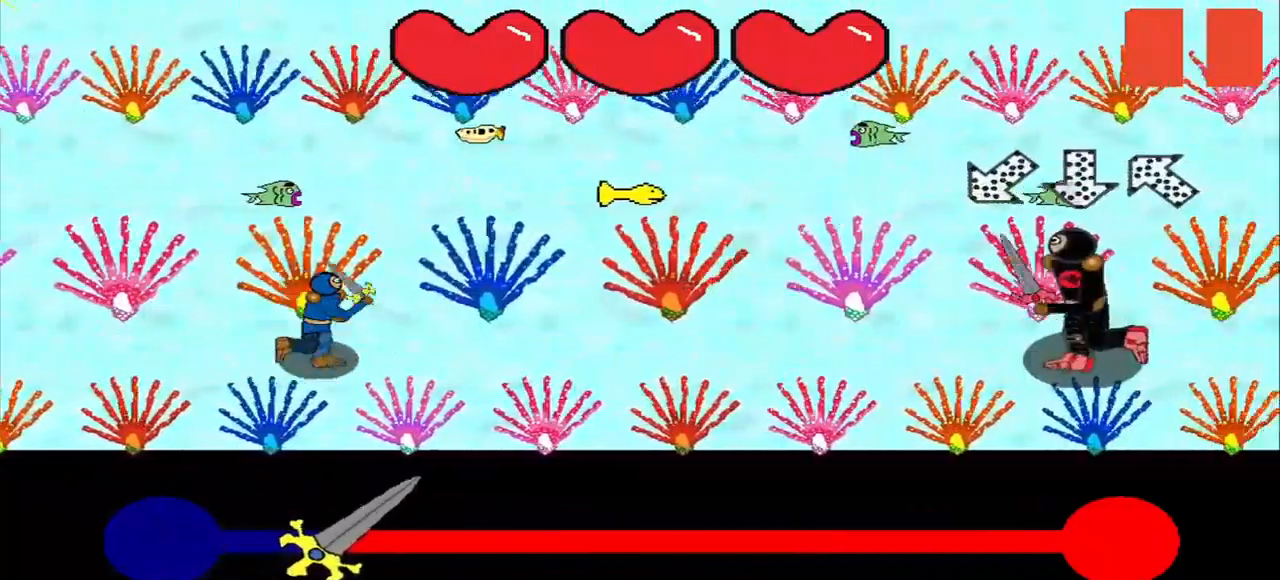
{"buttons": [], "left_stick": "center", "right_stick": "center", "events": [[42, "right_stick", "center"], [250, "right_stick", "up-right"], [334, "right_stick", "center"]]}
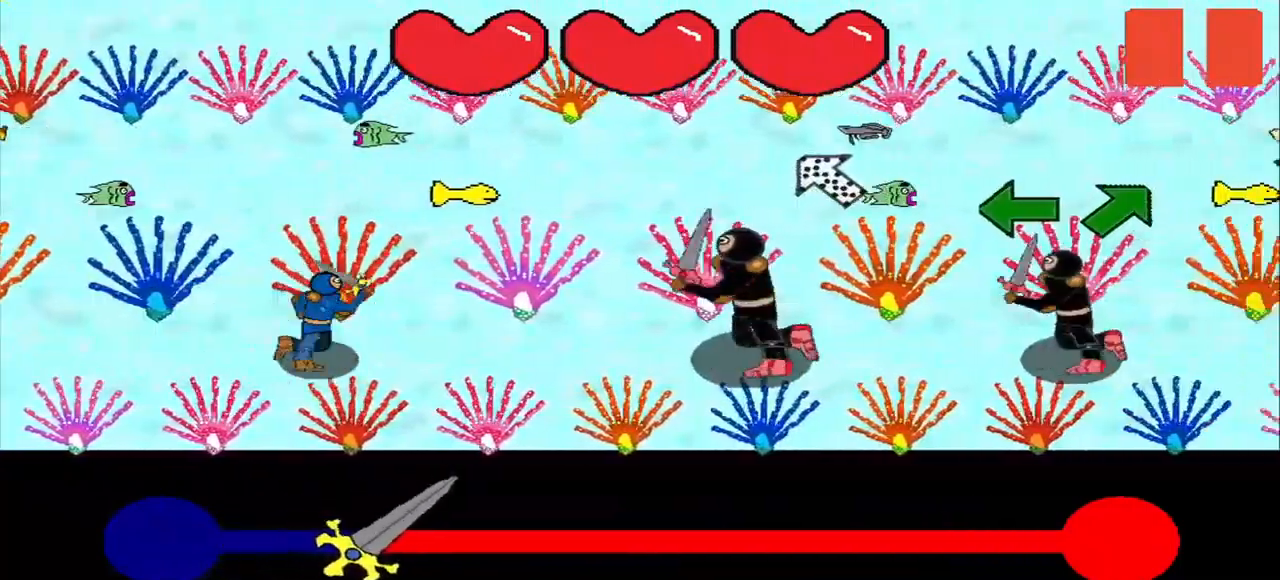
{"buttons": [], "left_stick": "center", "right_stick": "center", "events": [[167, "right_stick", "down-right"], [250, "right_stick", "center"]]}
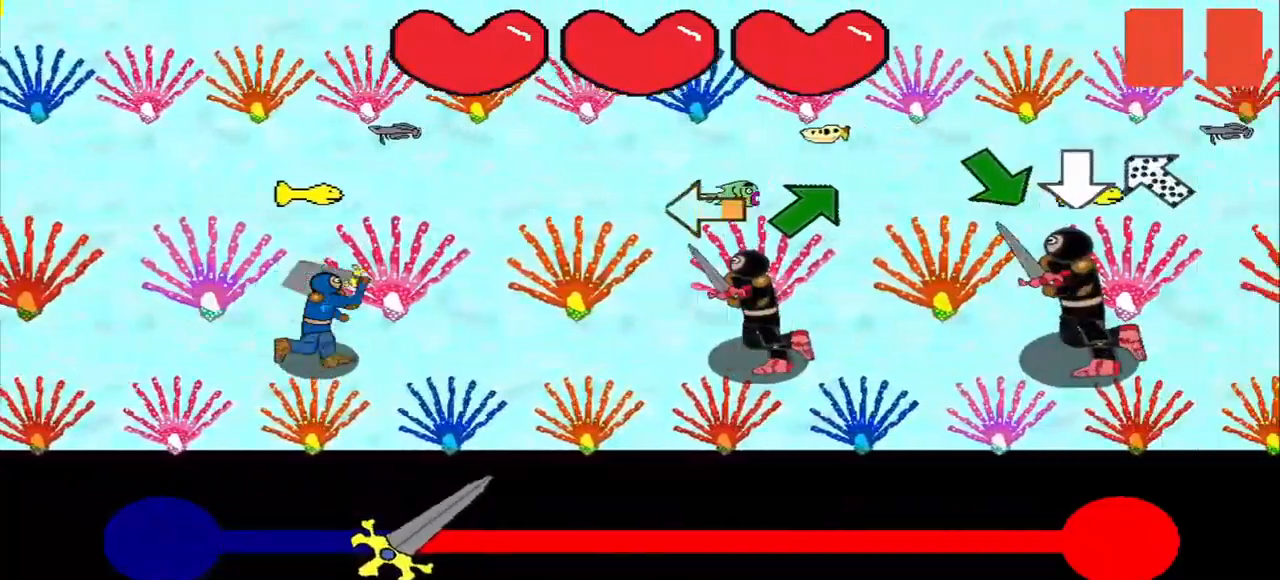
{"buttons": [], "left_stick": "center", "right_stick": "center", "events": [[334, "right_stick", "up-right"], [417, "right_stick", "center"]]}
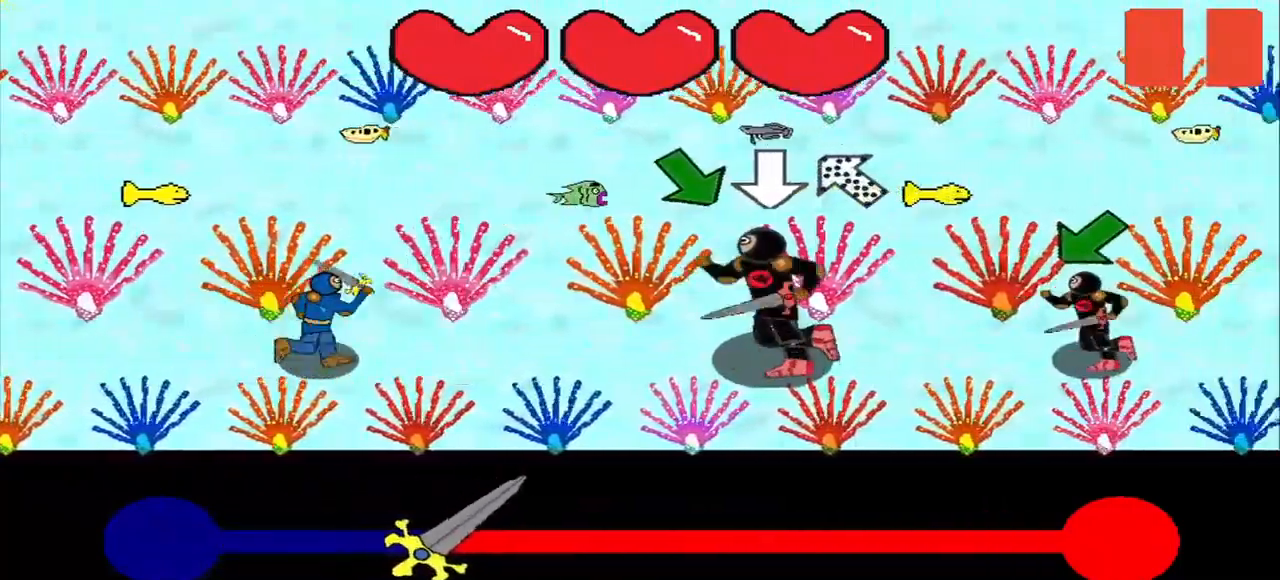
{"buttons": [], "left_stick": "center", "right_stick": "center", "events": []}
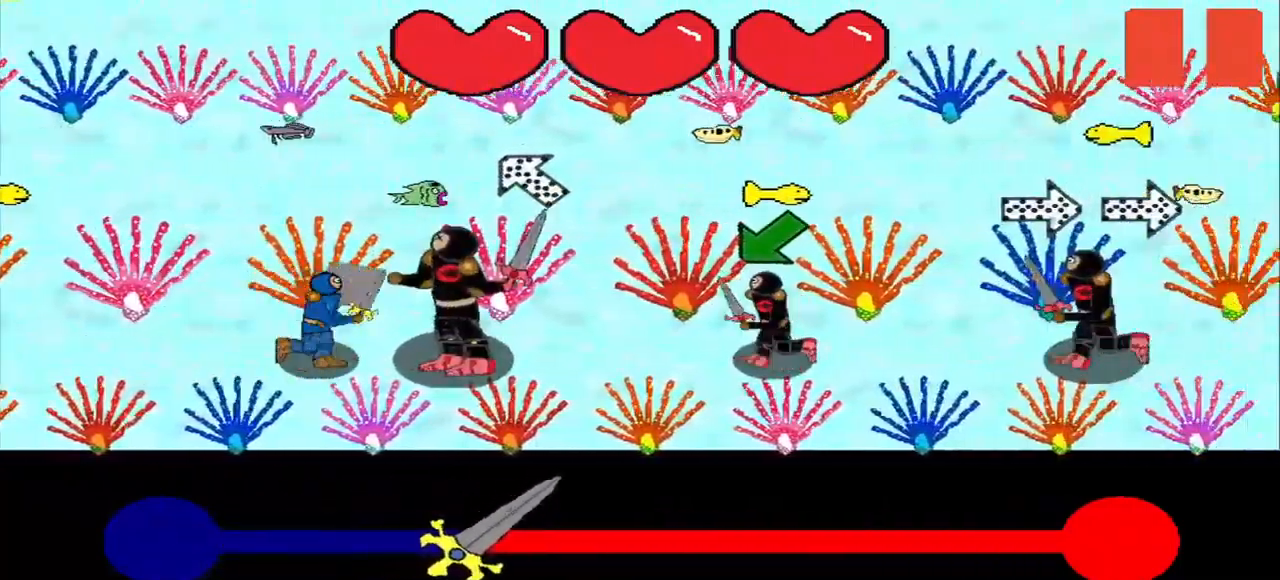
{"buttons": [], "left_stick": "center", "right_stick": "center", "events": [[167, "right_stick", "down-right"], [250, "right_stick", "center"]]}
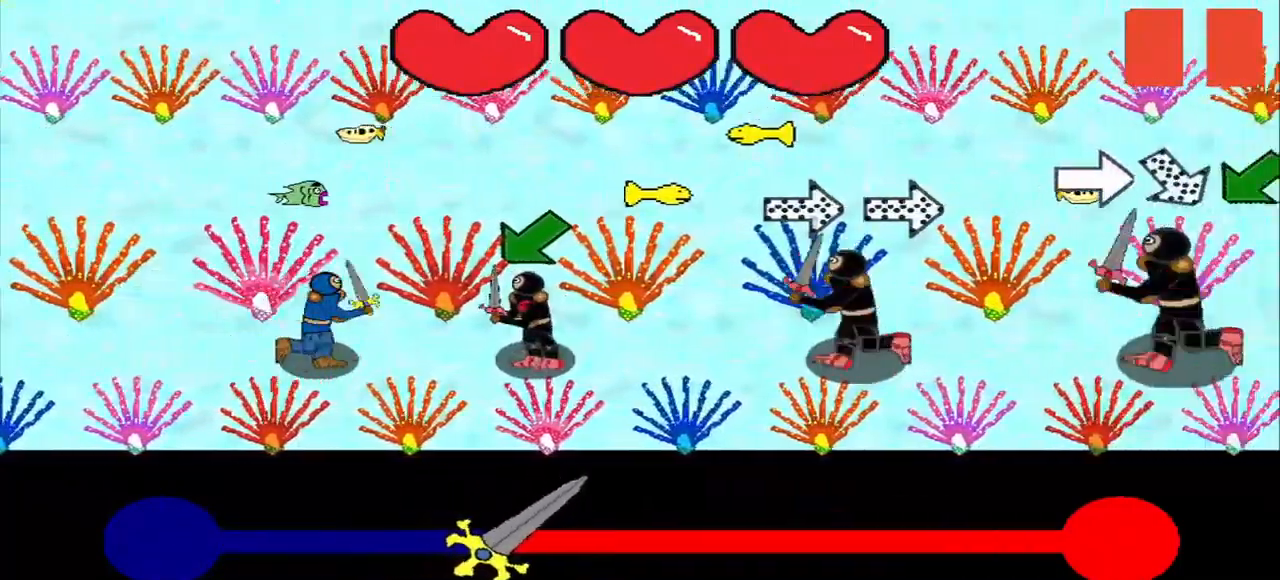
{"buttons": [], "left_stick": "center", "right_stick": "center", "events": []}
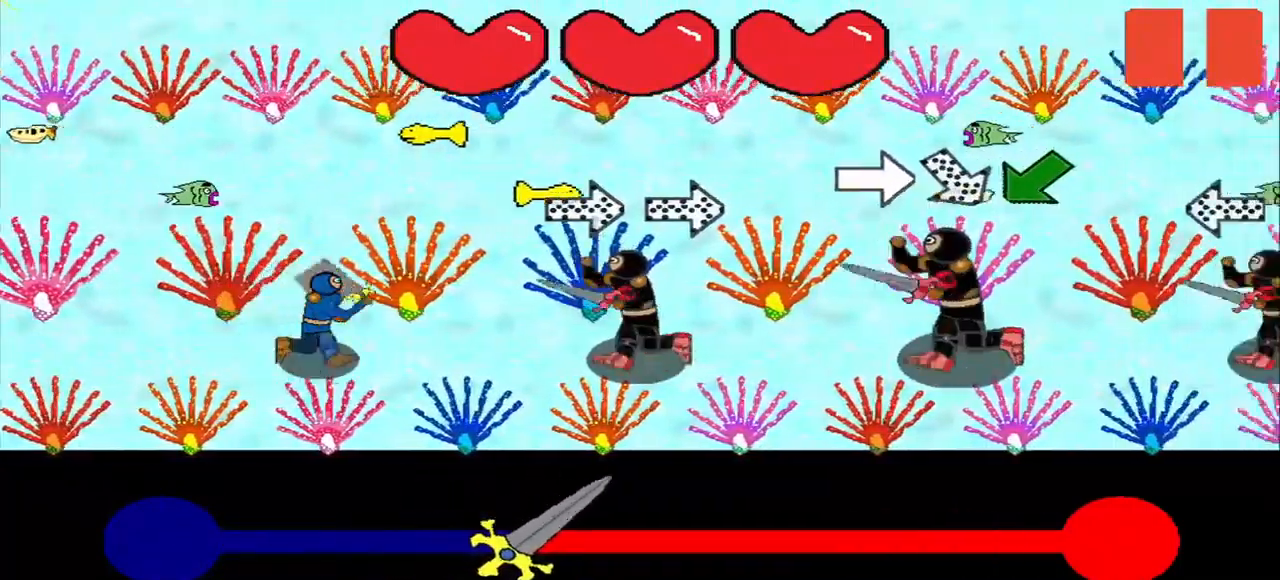
{"buttons": [], "left_stick": "center", "right_stick": "right", "events": [[500, "right_stick", "right"]]}
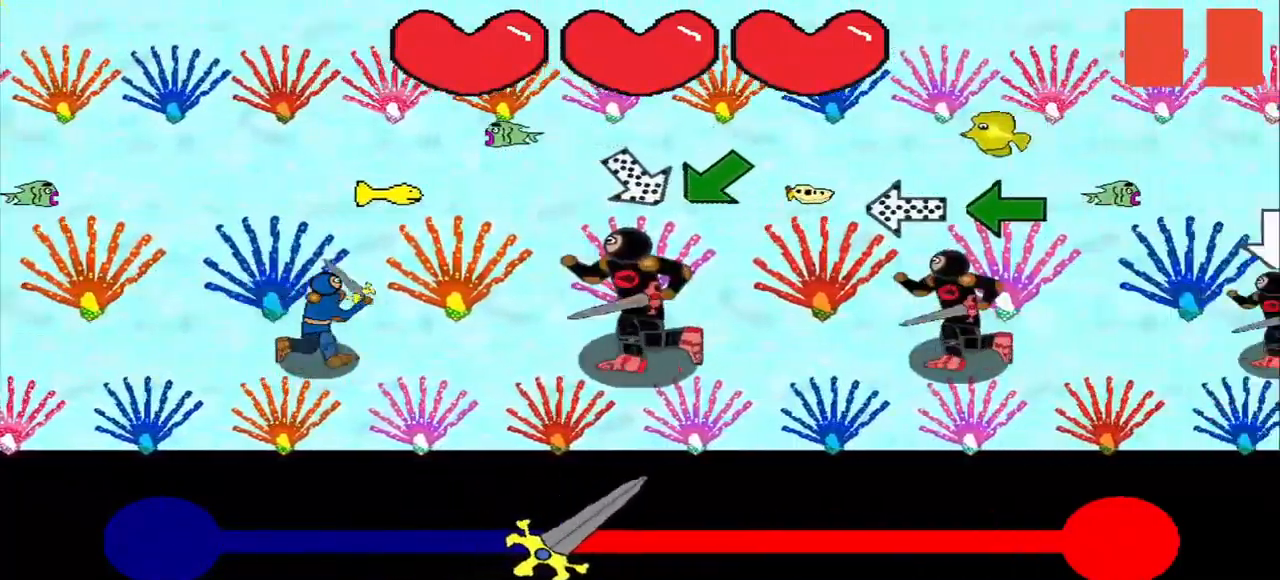
{"buttons": [], "left_stick": "center", "right_stick": "center", "events": [[84, "right_stick", "center"], [209, "right_stick", "up-left"], [292, "right_stick", "center"]]}
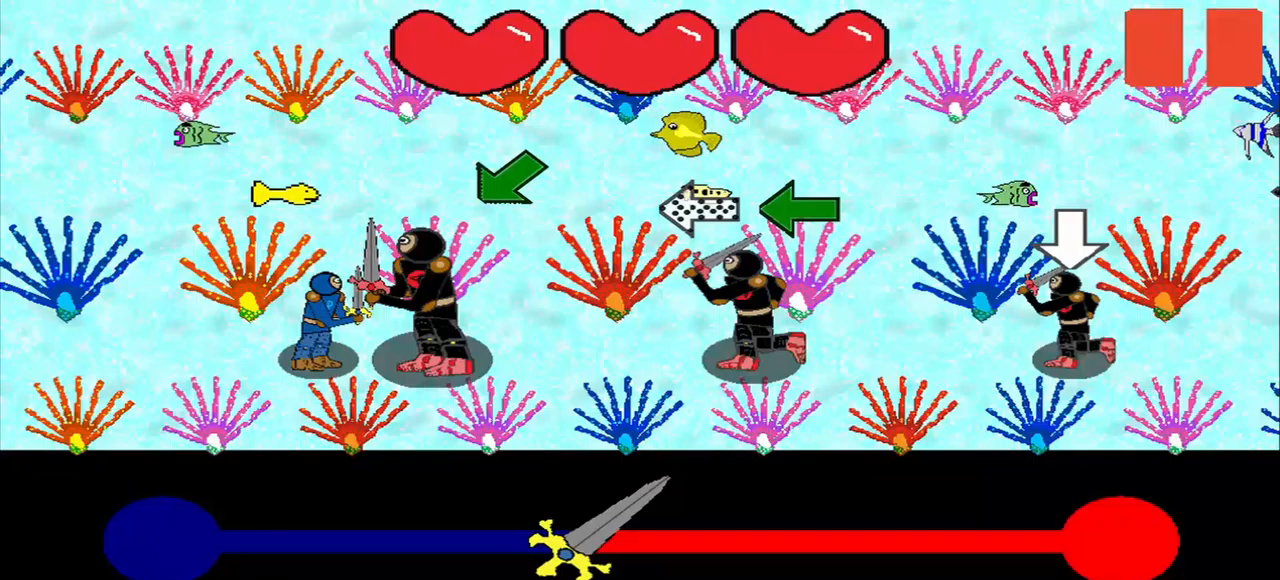
{"buttons": [], "left_stick": "center", "right_stick": "center", "events": [[250, "right_stick", "left"], [417, "right_stick", "center"]]}
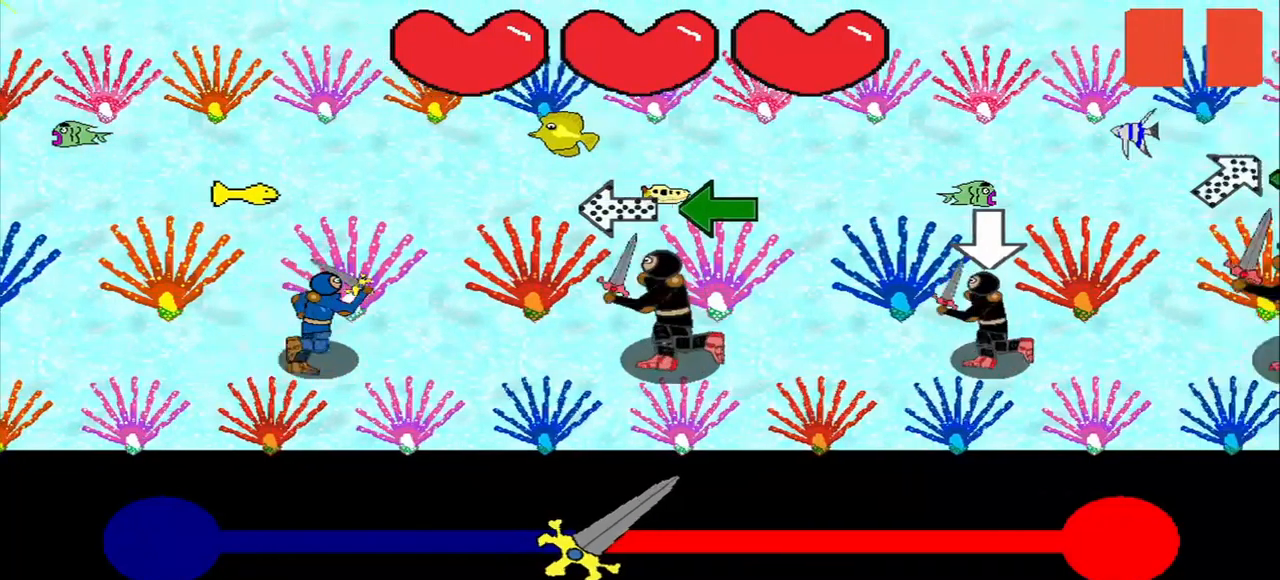
{"buttons": [], "left_stick": "center", "right_stick": "center", "events": [[208, "right_stick", "right"], [292, "right_stick", "center"], [417, "right_stick", "left"], [500, "right_stick", "center"]]}
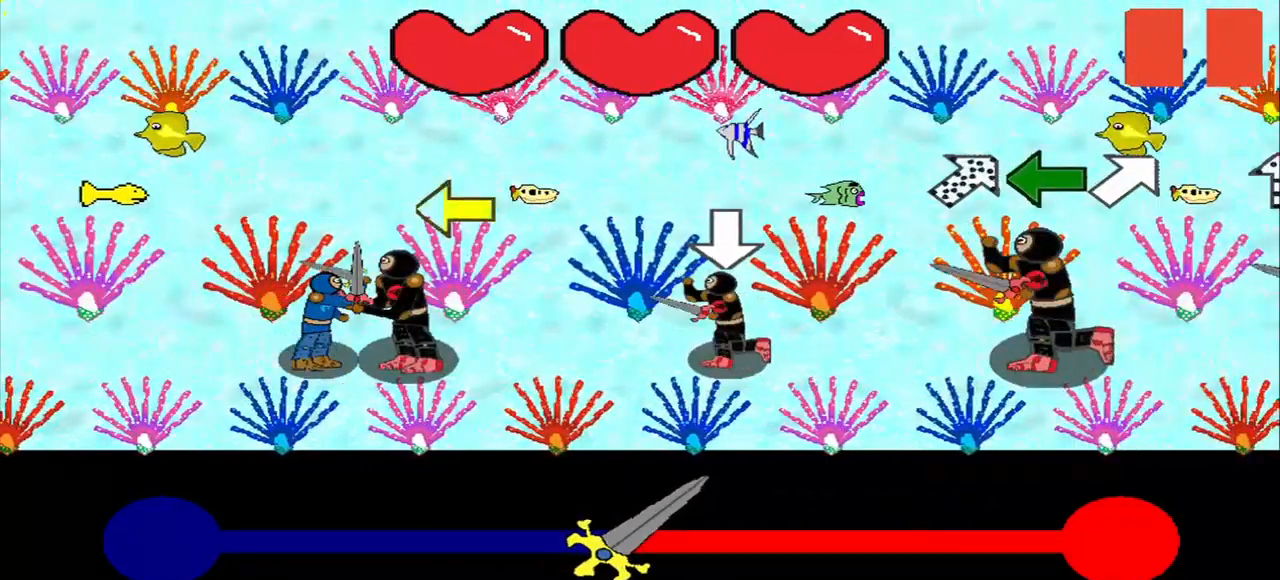
{"buttons": [], "left_stick": "center", "right_stick": "center", "events": []}
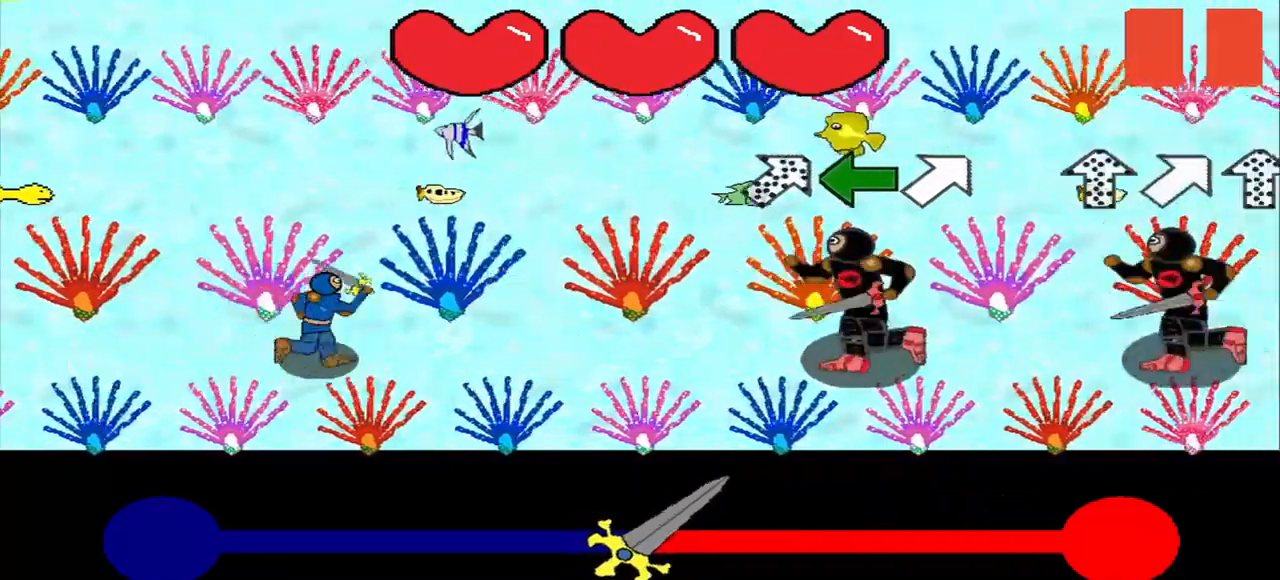
{"buttons": [], "left_stick": "center", "right_stick": "left", "events": [[458, "right_stick", "left"]]}
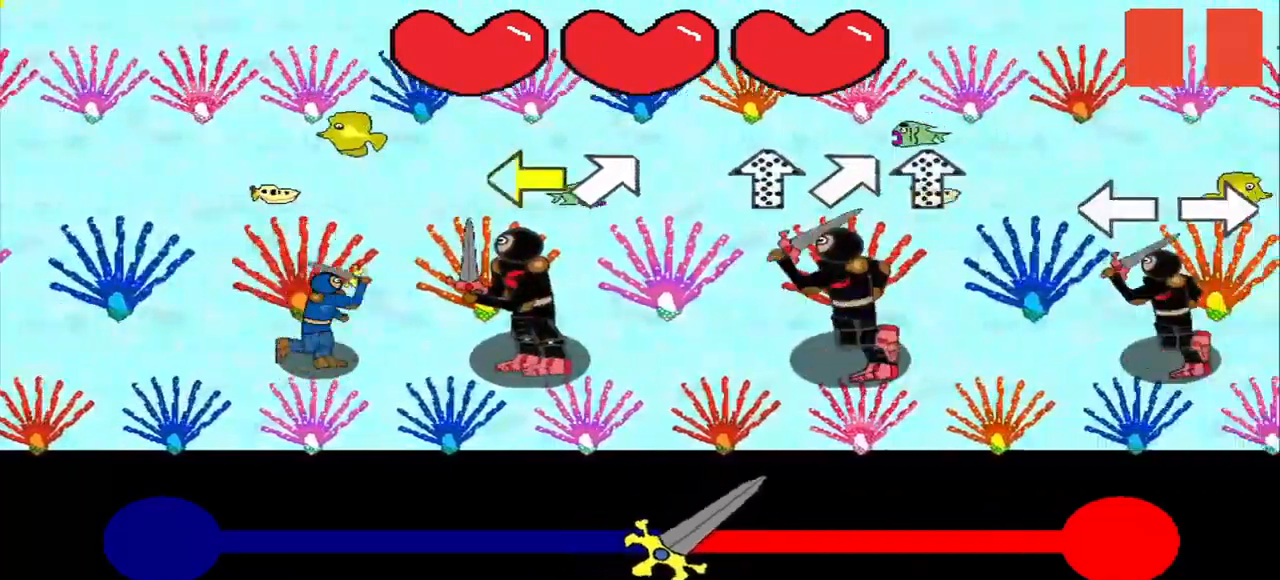
{"buttons": [], "left_stick": "center", "right_stick": "center", "events": [[292, "right_stick", "center"]]}
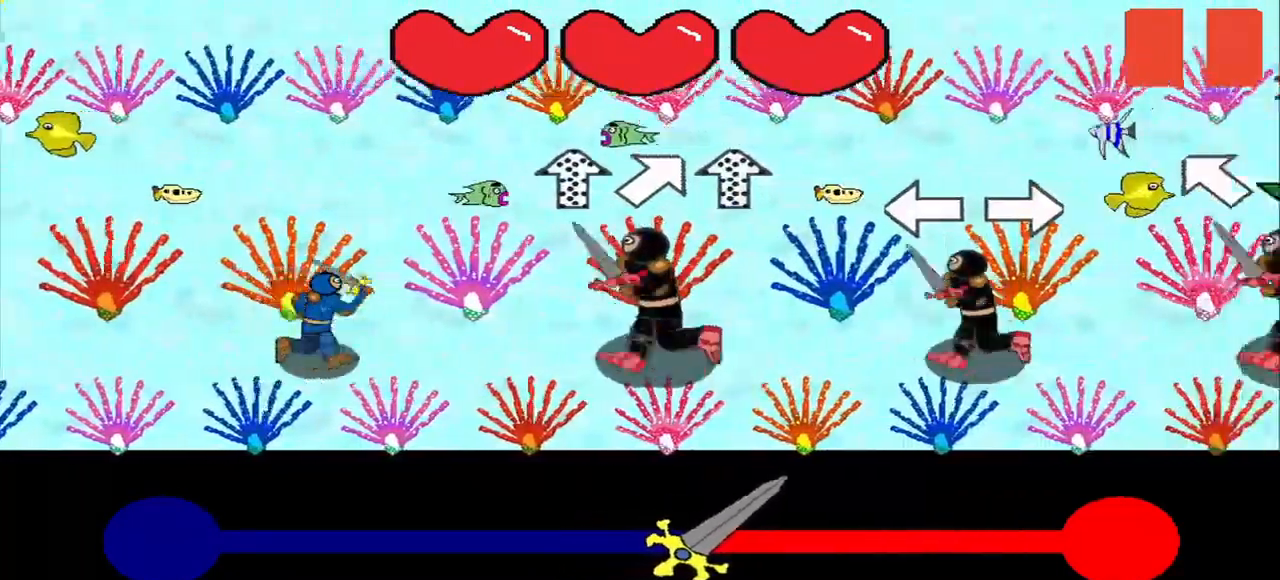
{"buttons": [], "left_stick": "center", "right_stick": "center", "events": []}
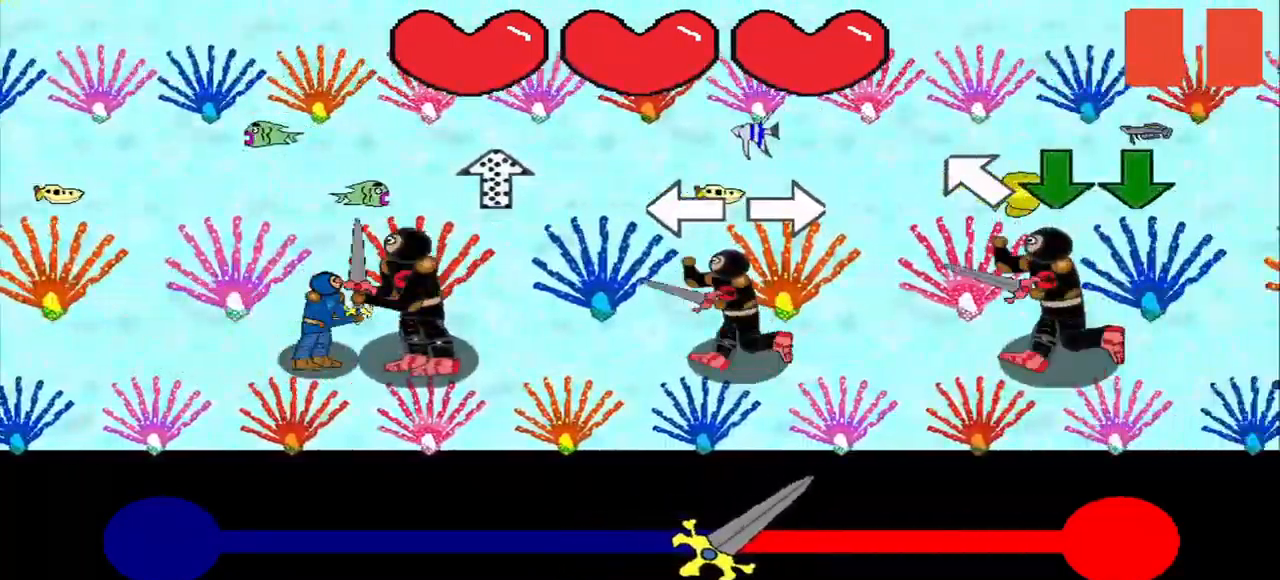
{"buttons": [], "left_stick": "center", "right_stick": "center", "events": []}
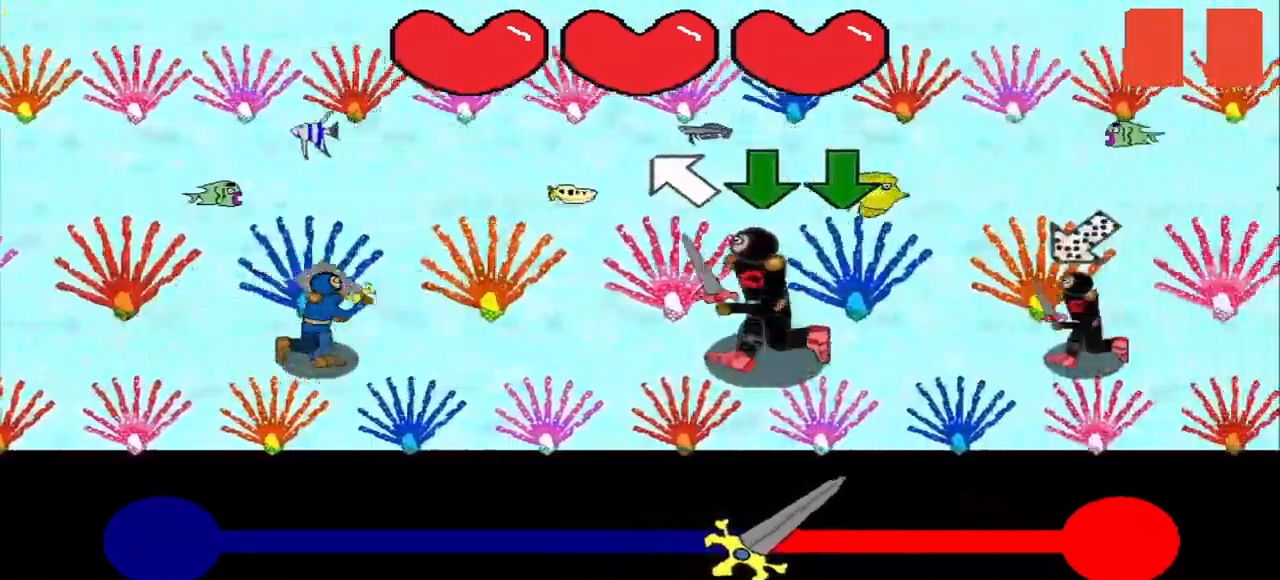
{"buttons": [], "left_stick": "center", "right_stick": "center", "events": []}
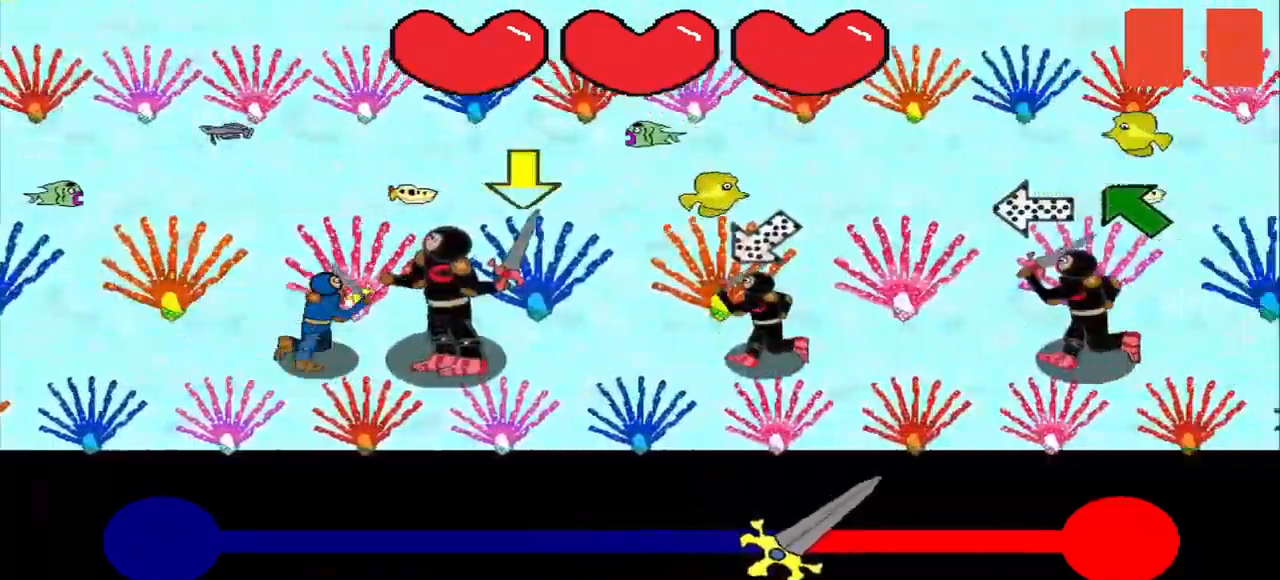
{"buttons": [], "left_stick": "center", "right_stick": "center", "events": []}
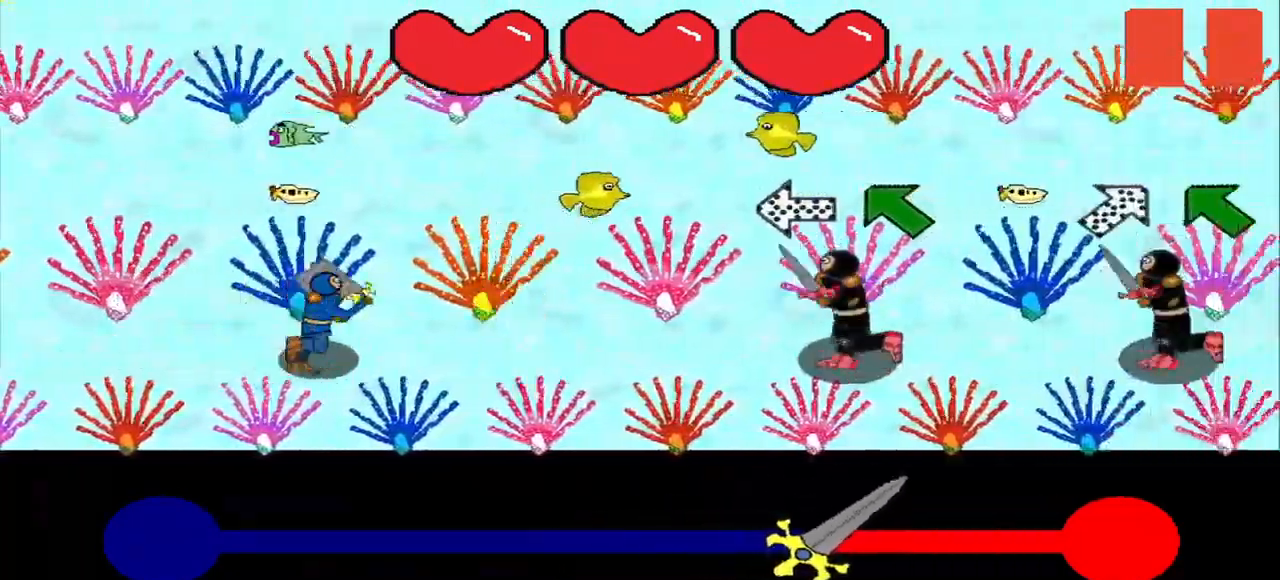
{"buttons": [], "left_stick": "center", "right_stick": "right", "events": [[375, "right_stick", "down-left"], [500, "right_stick", "right"]]}
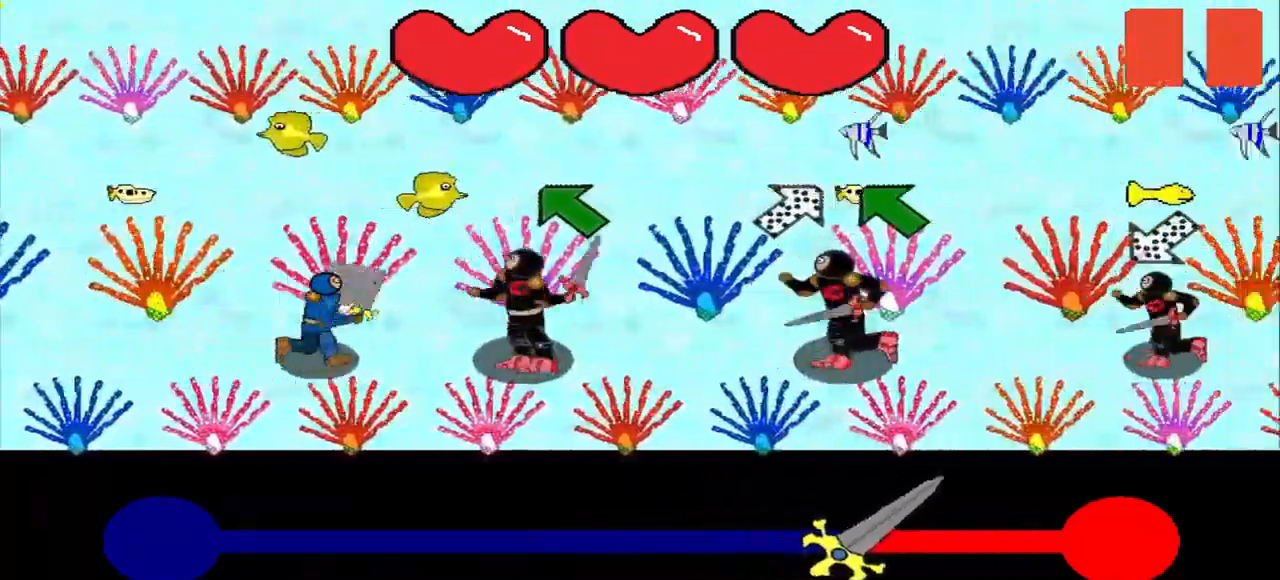
{"buttons": [], "left_stick": "center", "right_stick": "center", "events": [[83, "right_stick", "center"]]}
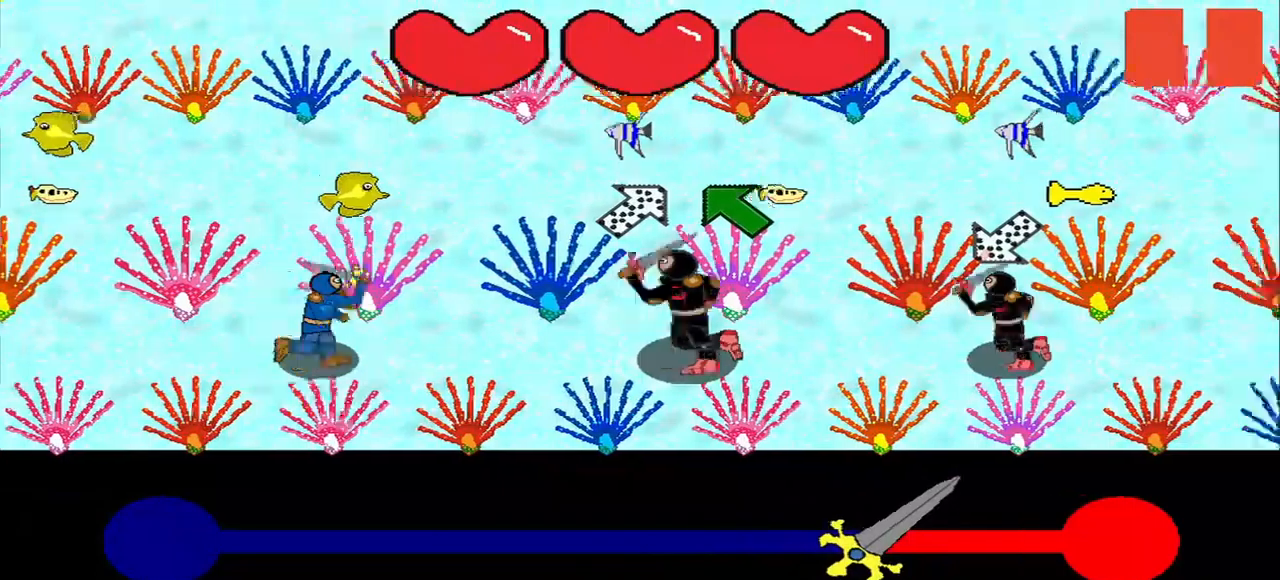
{"buttons": [], "left_stick": "center", "right_stick": "center", "events": [[209, "right_stick", "down-left"], [292, "right_stick", "center"], [417, "right_stick", "left"], [500, "right_stick", "center"]]}
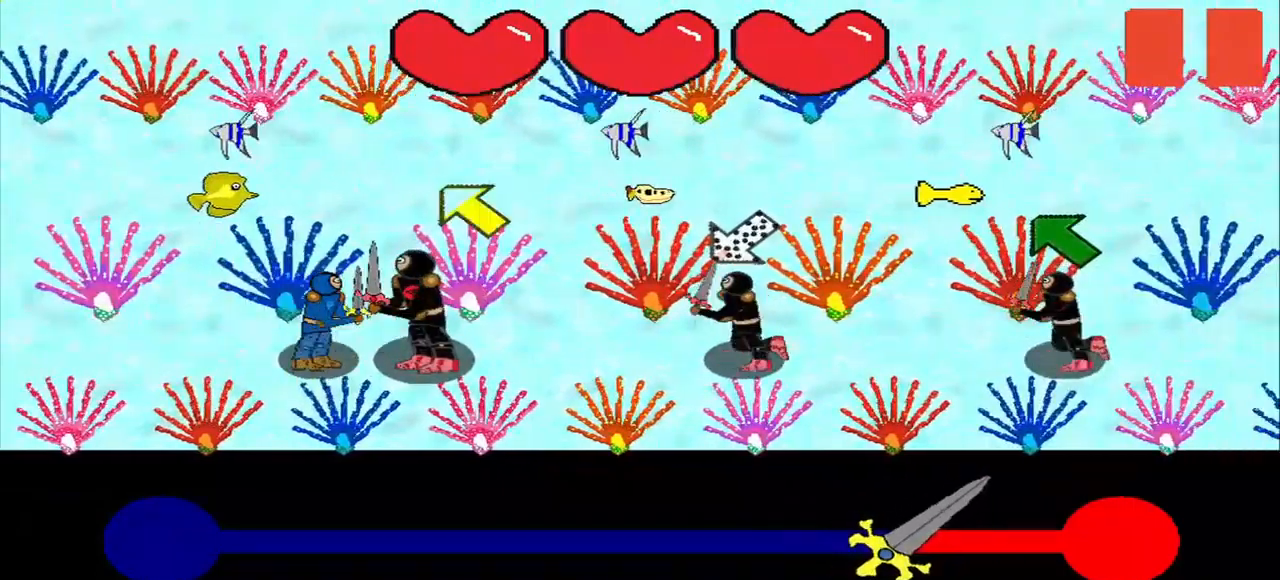
{"buttons": [], "left_stick": "center", "right_stick": "center", "events": [[42, "right_stick", "left"], [84, "right_stick", "center"], [167, "right_stick", "left"], [250, "right_stick", "center"]]}
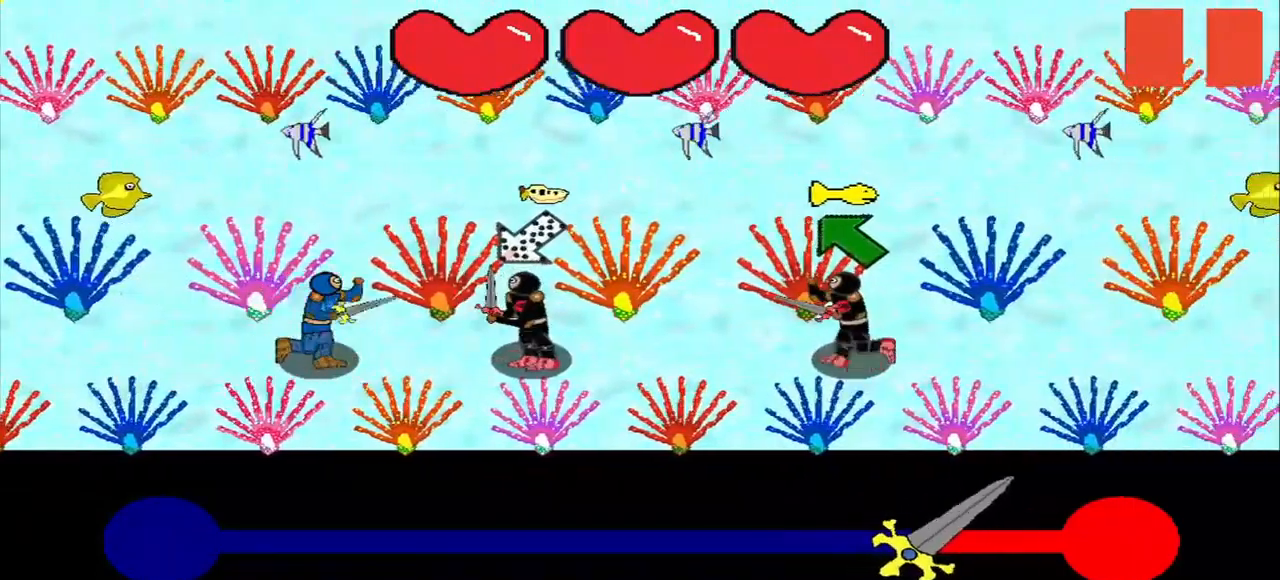
{"buttons": [], "left_stick": "center", "right_stick": "center", "events": []}
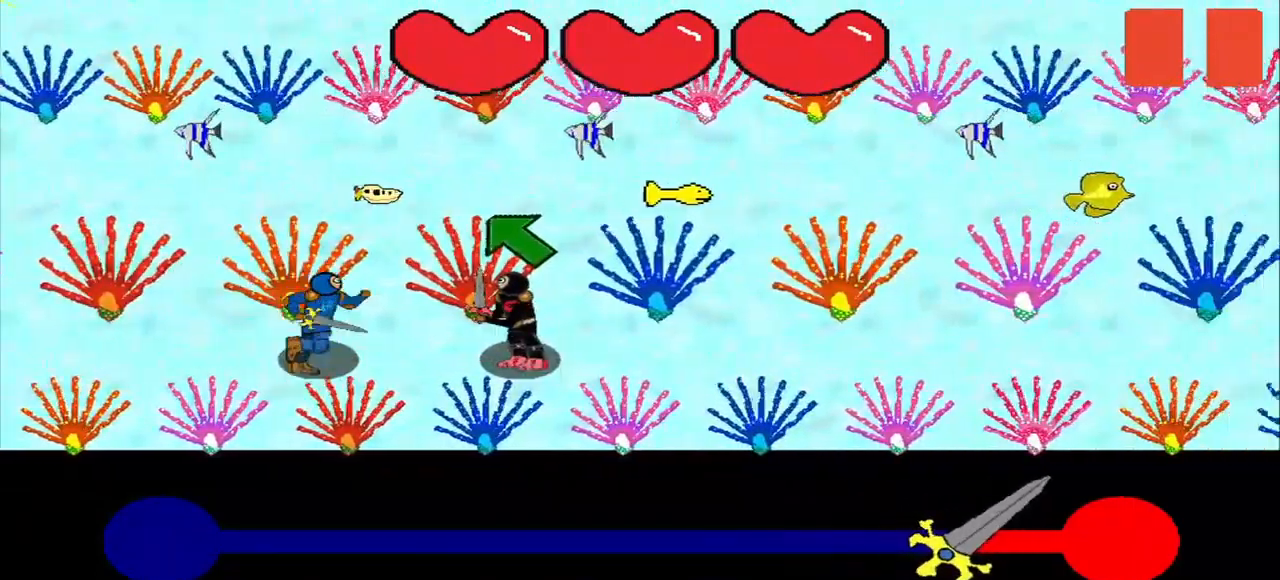
{"buttons": [], "left_stick": "center", "right_stick": "up-left", "events": [[500, "right_stick", "up-left"]]}
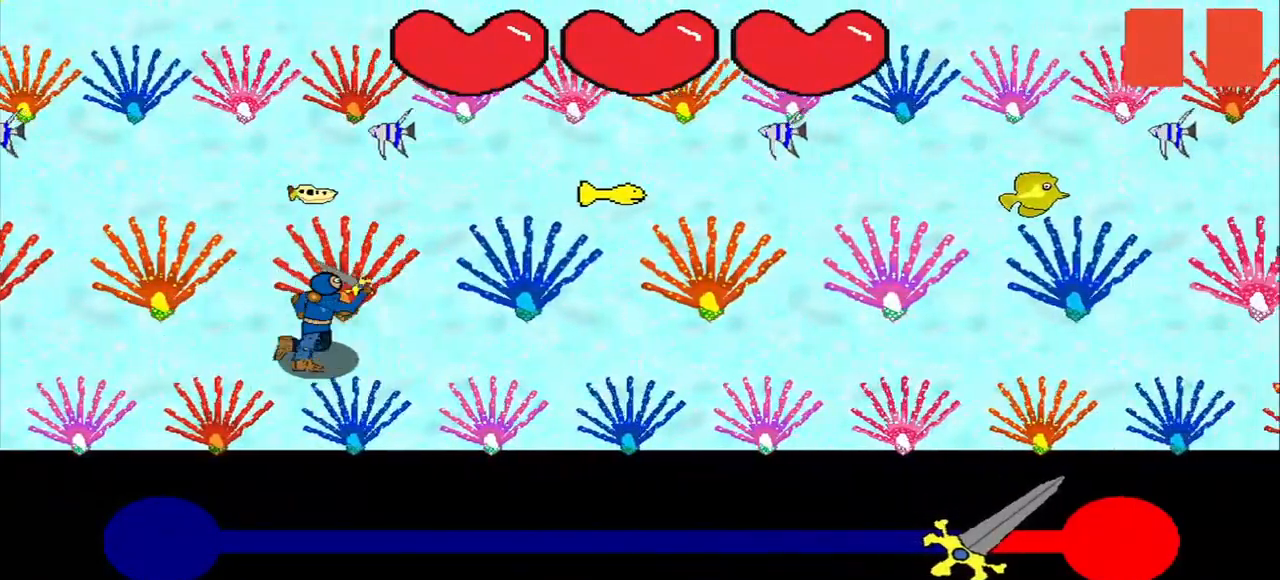
{"buttons": [], "left_stick": "center", "right_stick": "center", "events": [[42, "right_stick", "center"]]}